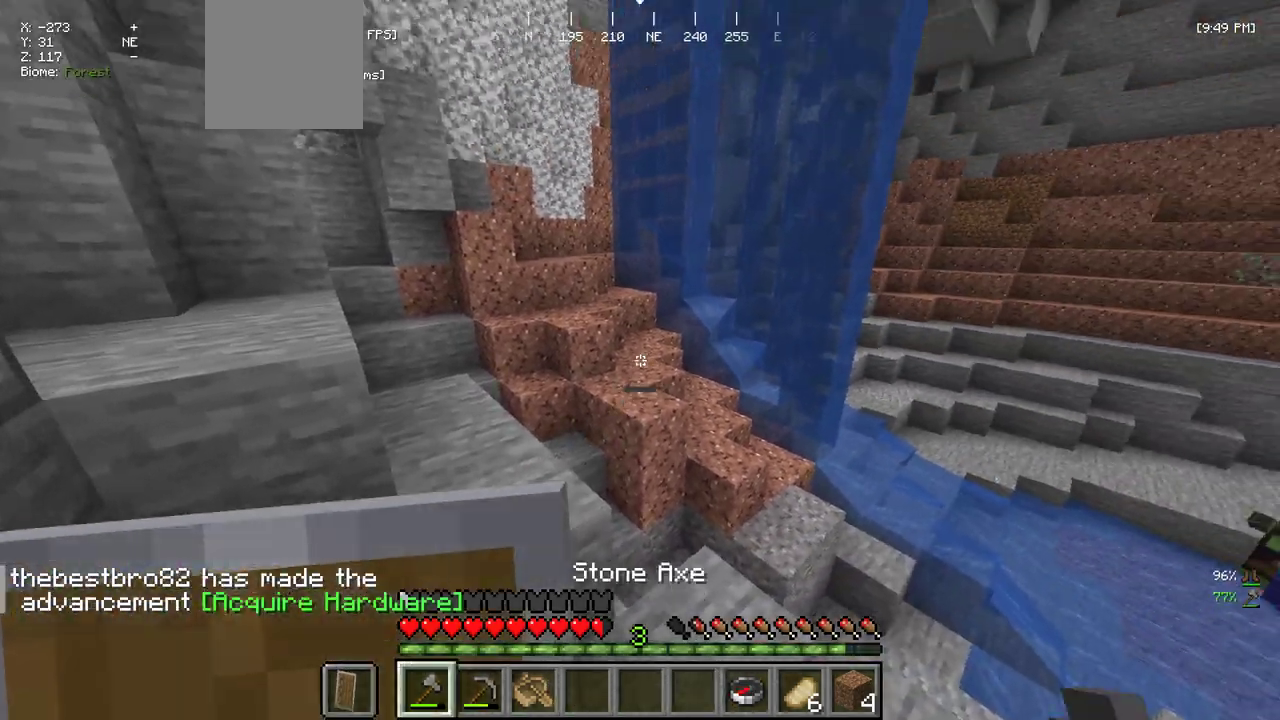
Gameplay with keyboard and mouse; each line is a JSON object with the keys and mouse buttons held at the frame after it. "events" lists presses ("down") and releases ("up") of "a", "d", "s", "w", "mouse_left" and "mouse_right" between this image and that frame as [ms after this image, input, new state], when the widget could be followed in between. "mouse_left", "mouse_right" = the "left", "right" buttons of the "mouse" list. No other keys are recorded. Fast repeated clicks can show as one long hold. Mouse movement is not recorded.
{"keys": ["w"], "mouse": [], "events": [[167, "w", "down"]]}
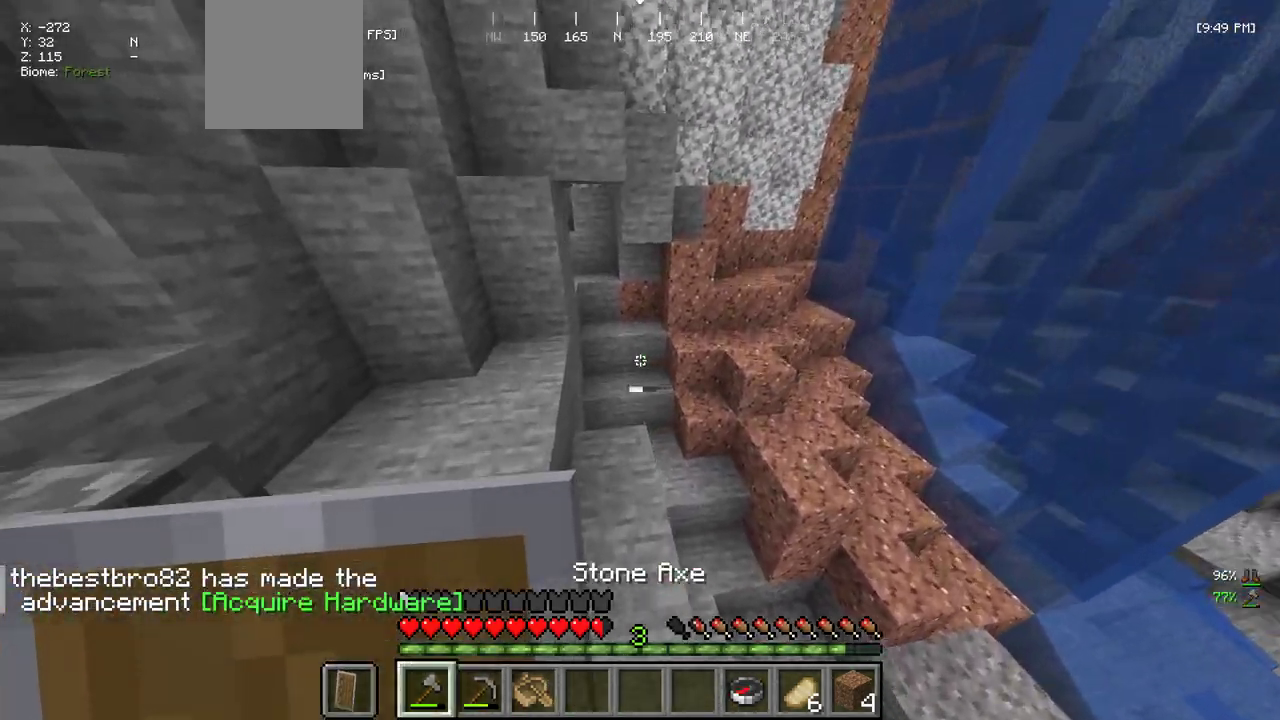
{"keys": ["s"], "mouse": [], "events": [[367, "w", "up"], [467, "s", "down"]]}
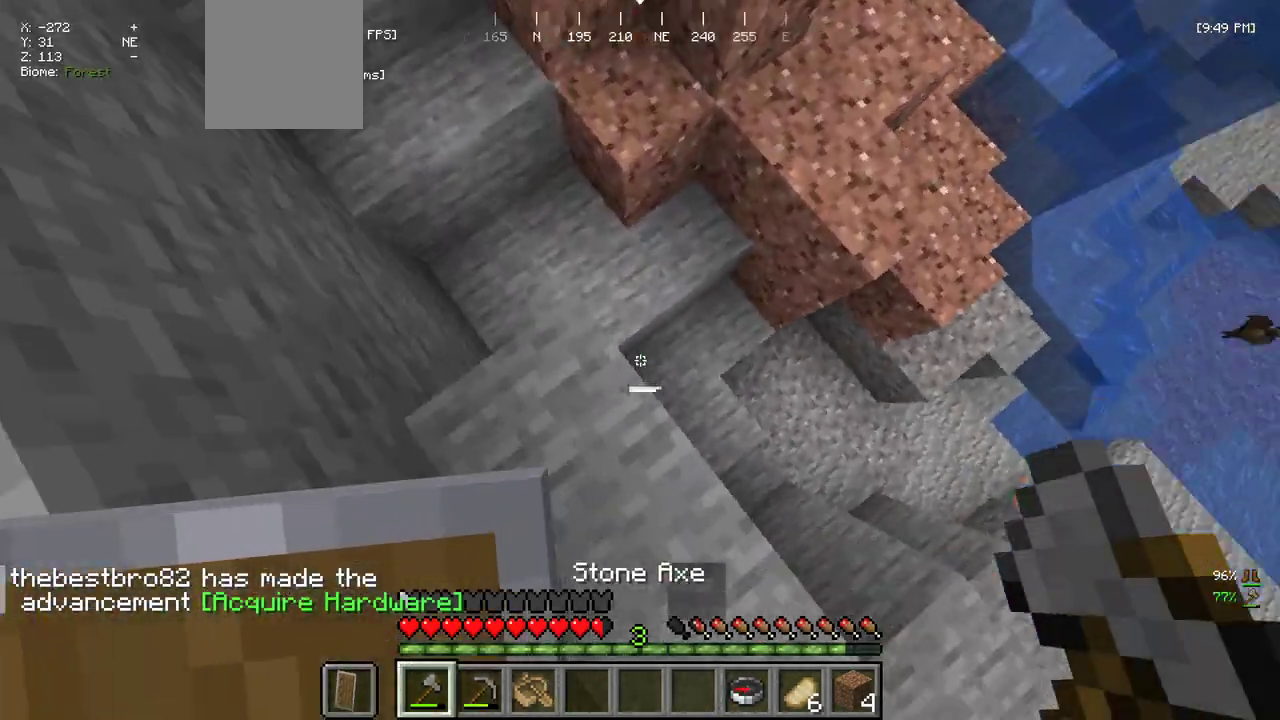
{"keys": [], "mouse": [], "events": [[100, "s", "up"], [167, "a", "down"], [417, "a", "up"]]}
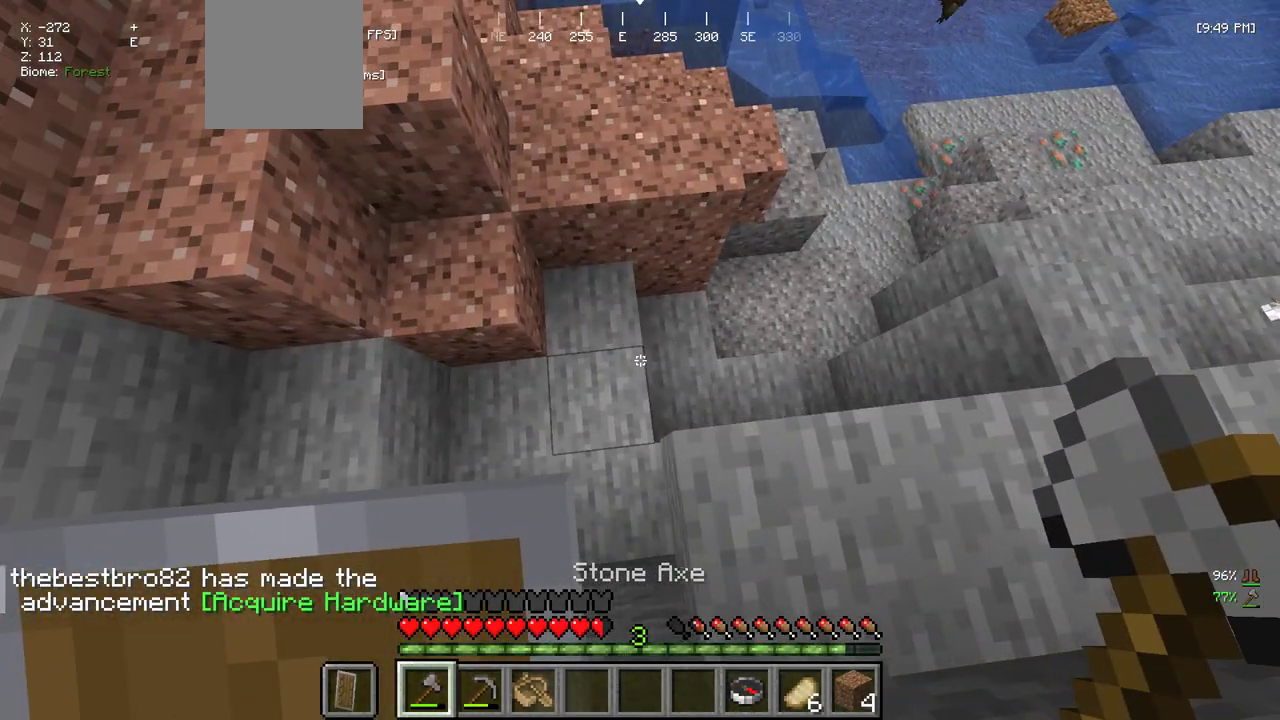
{"keys": ["w"], "mouse": [], "events": [[17, "d", "down"], [217, "d", "up"], [500, "w", "down"]]}
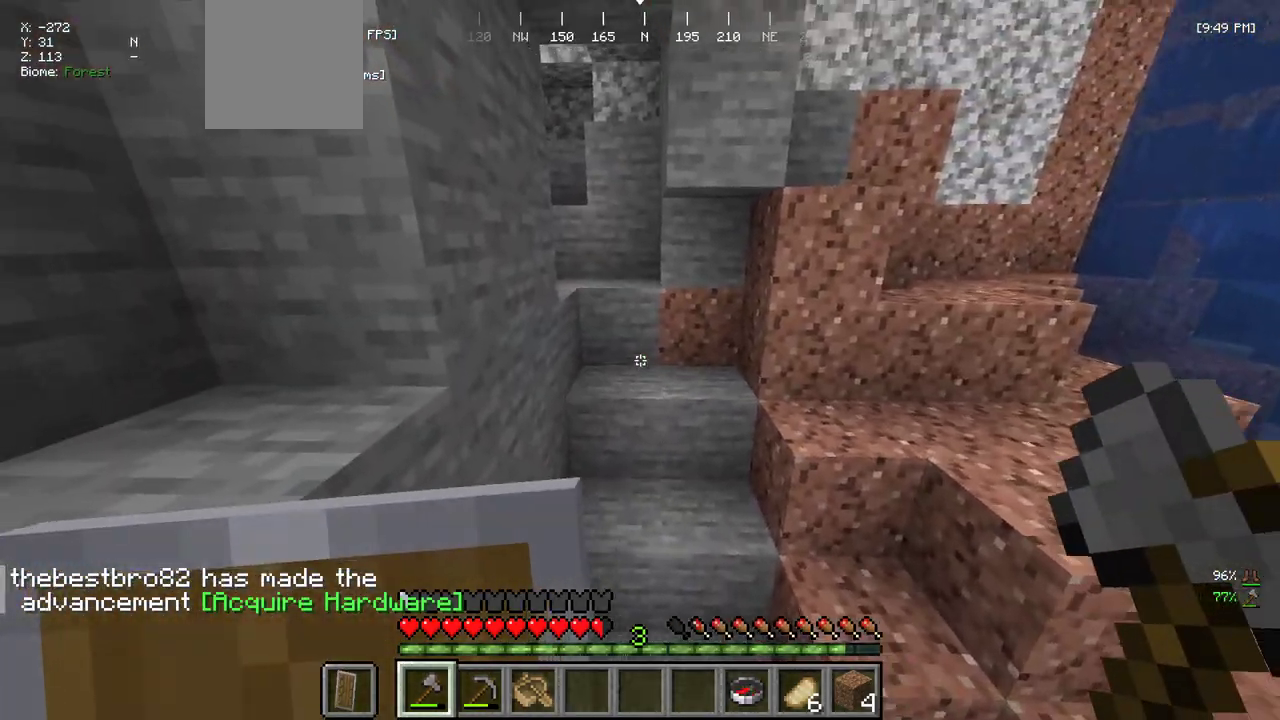
{"keys": ["w"], "mouse": [], "events": []}
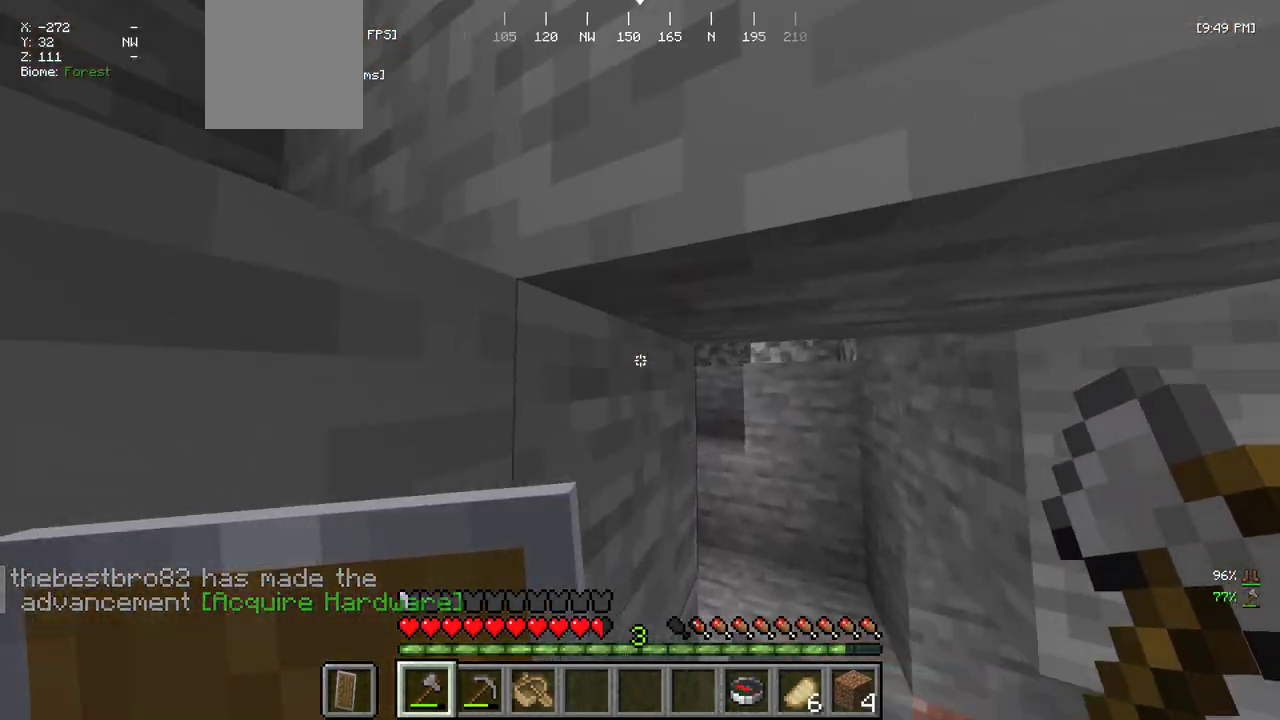
{"keys": ["d", "w"], "mouse": [], "events": [[250, "d", "down"]]}
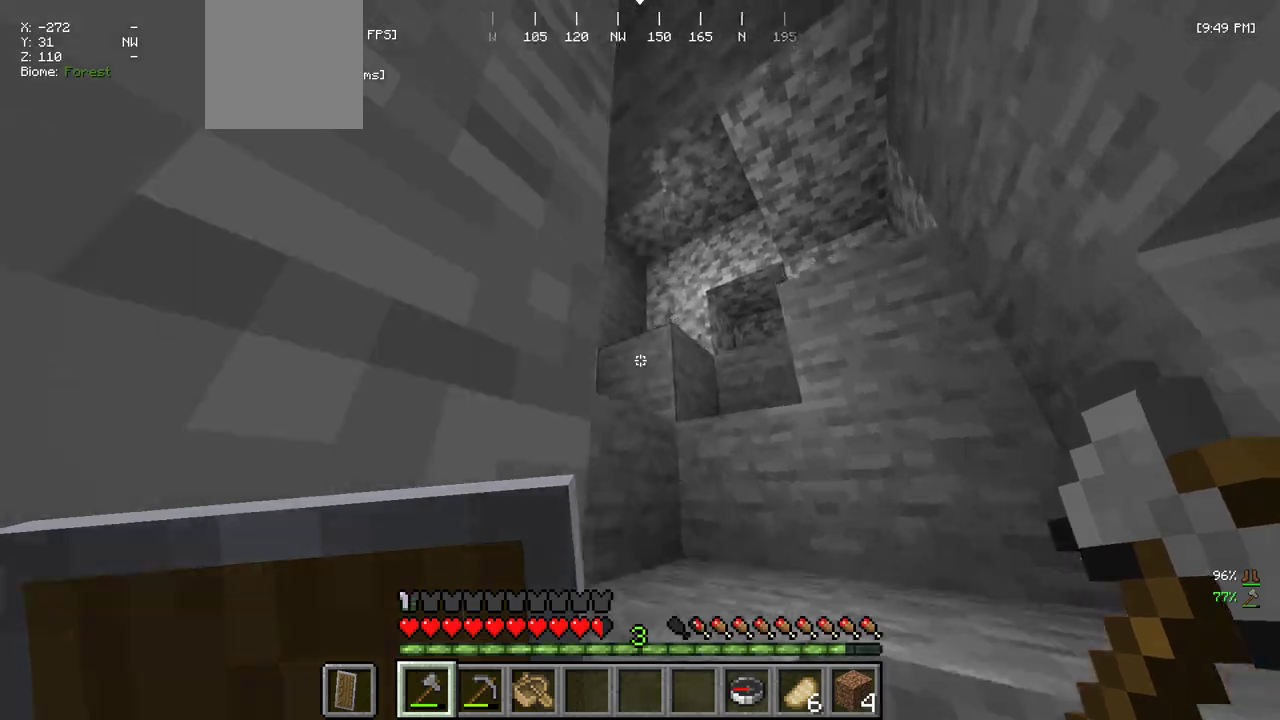
{"keys": ["a", "w"], "mouse": [], "events": [[284, "w", "up"], [334, "d", "up"], [417, "a", "down"], [484, "w", "down"]]}
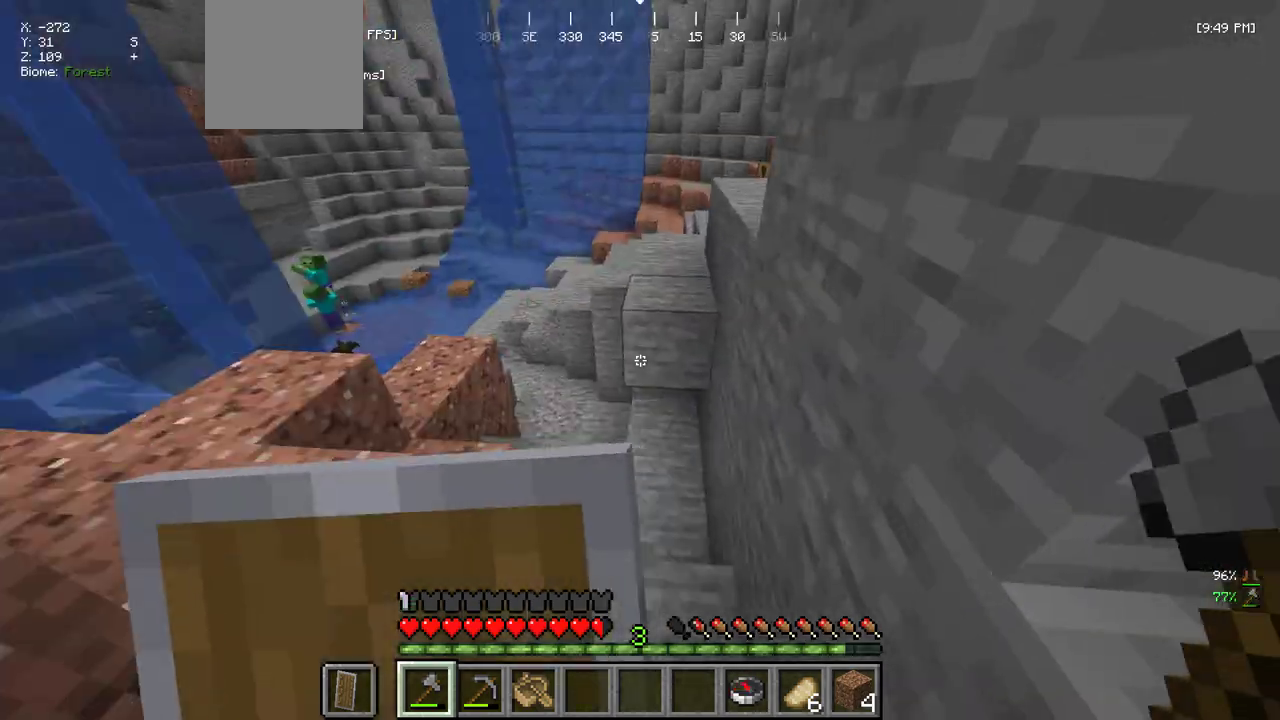
{"keys": ["w"], "mouse": [], "events": [[50, "a", "up"]]}
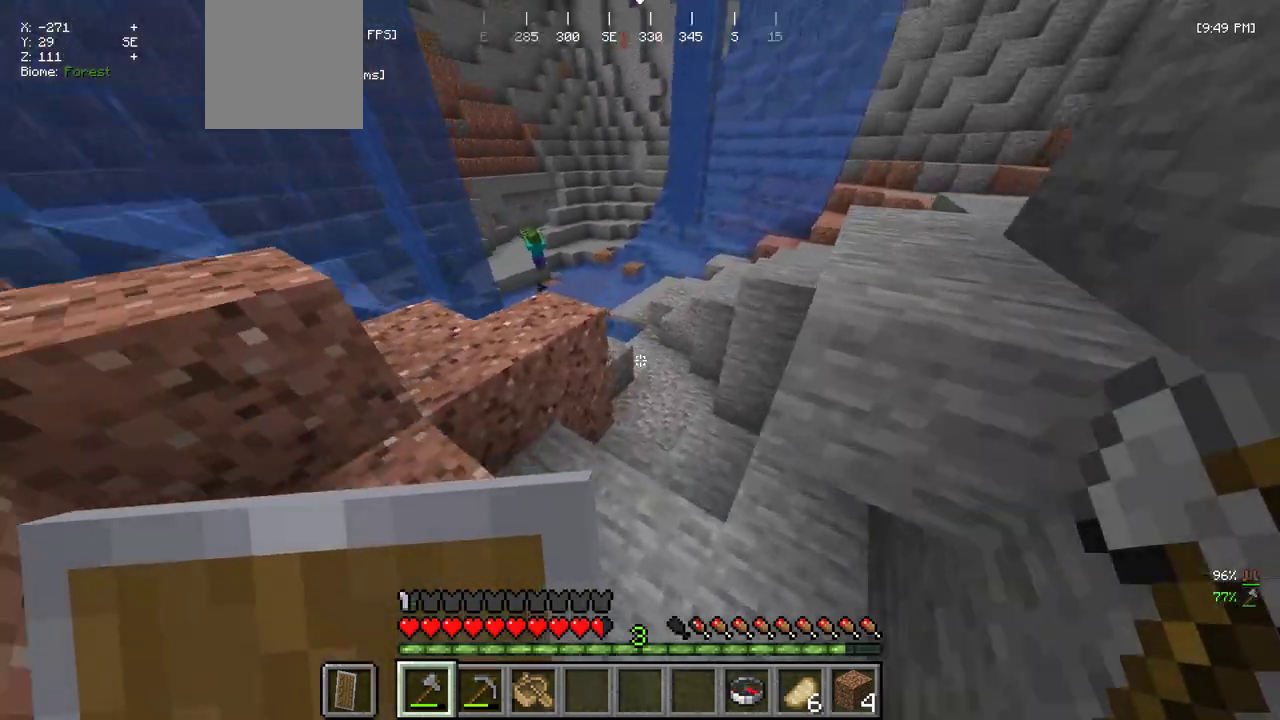
{"keys": ["w"], "mouse": [], "events": []}
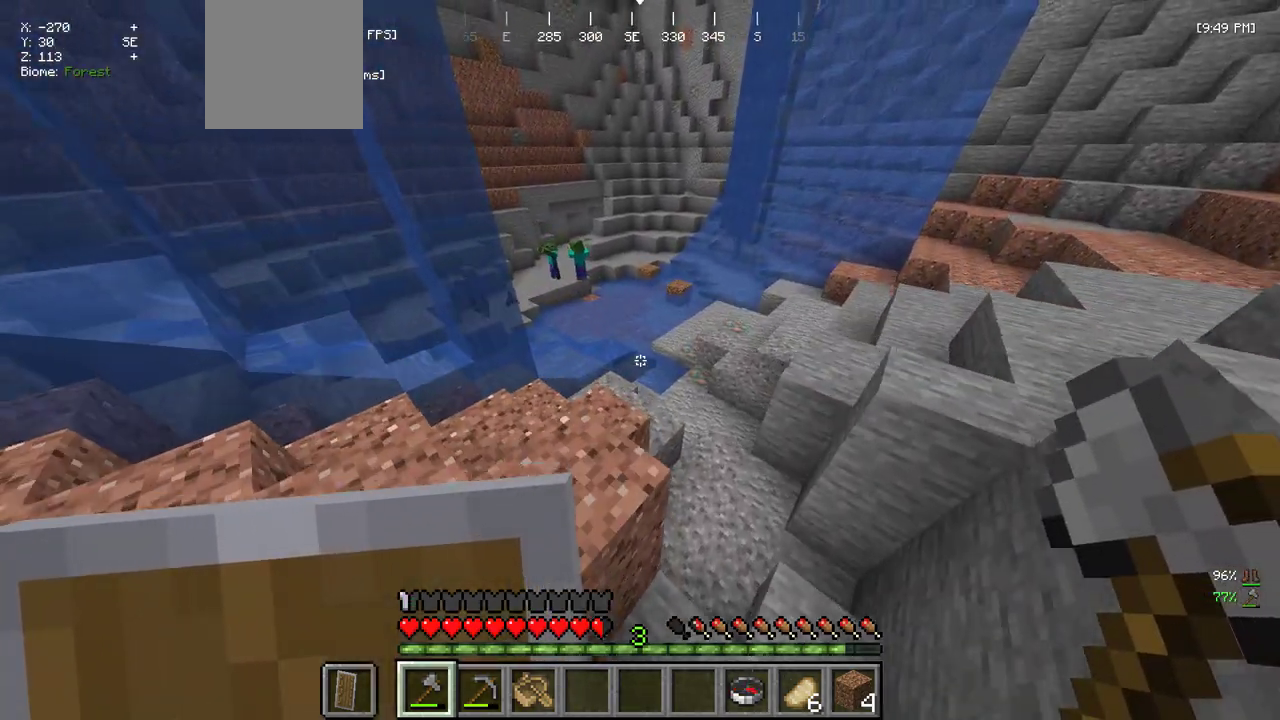
{"keys": ["d", "w"], "mouse": [], "events": [[34, "d", "down"]]}
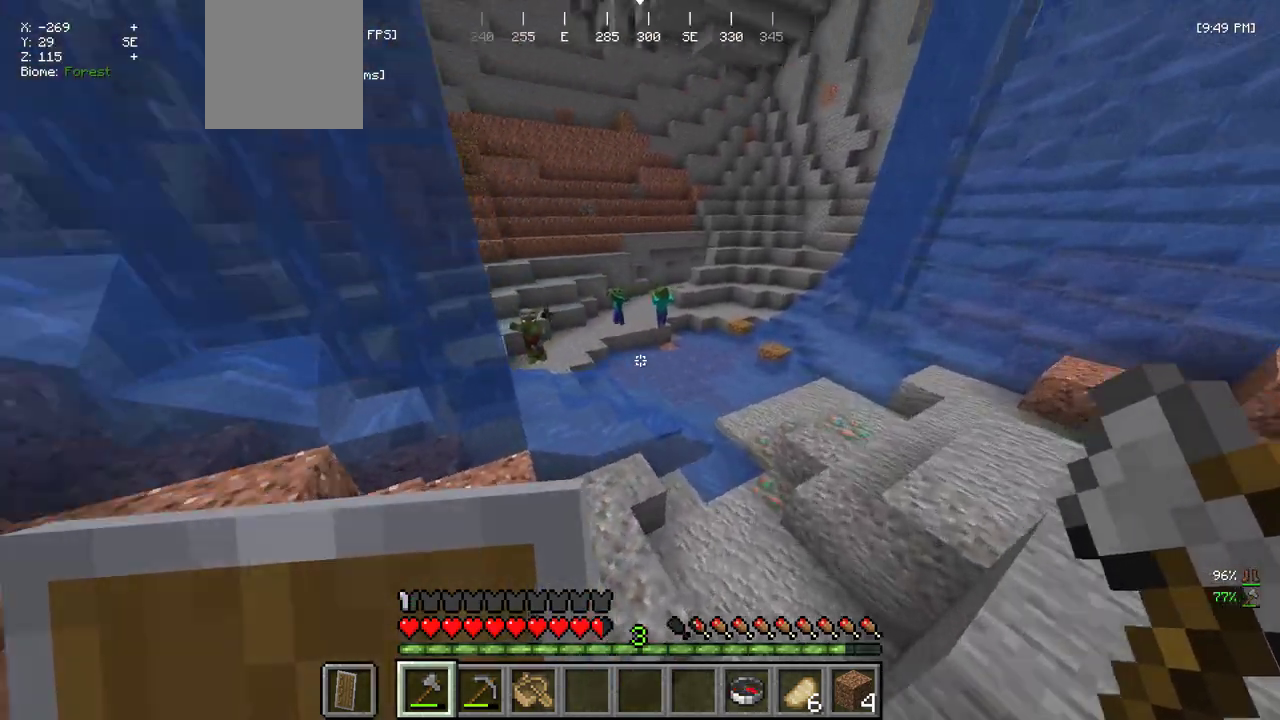
{"keys": ["d", "w"], "mouse": [], "events": [[134, "w", "up"], [500, "w", "down"]]}
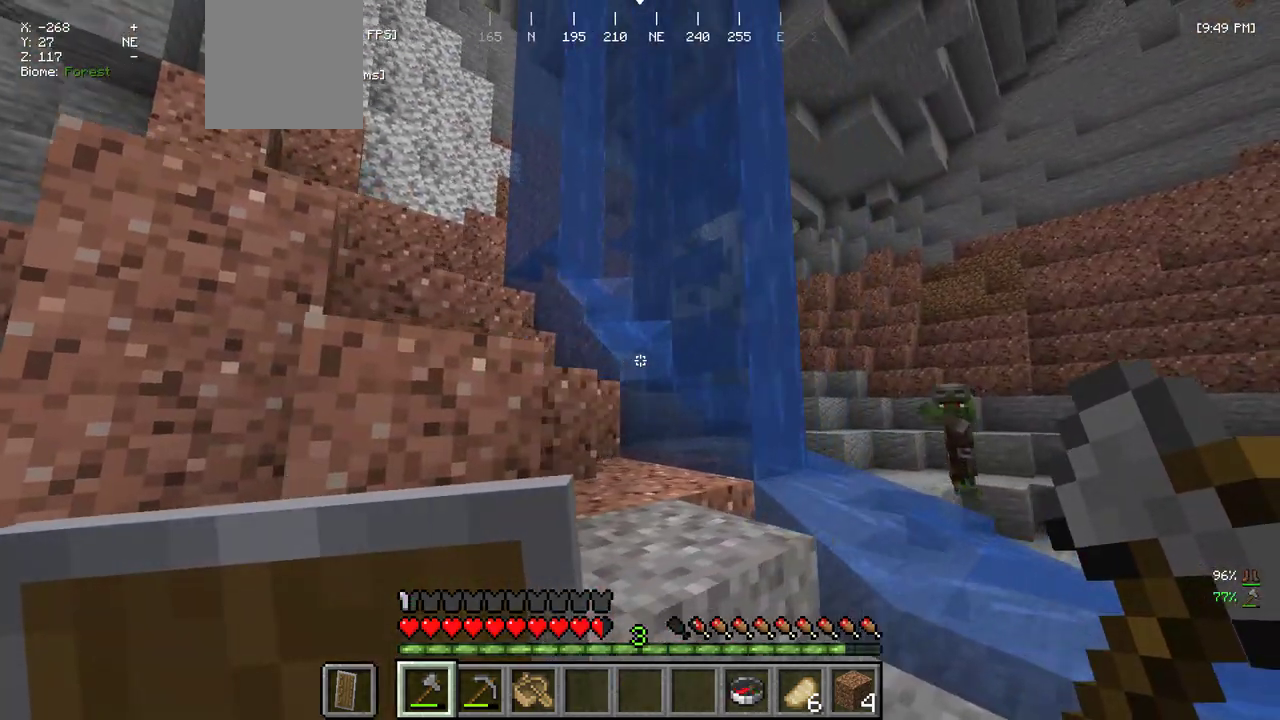
{"keys": ["a"], "mouse": [], "events": [[117, "d", "up"], [300, "a", "down"], [450, "w", "up"]]}
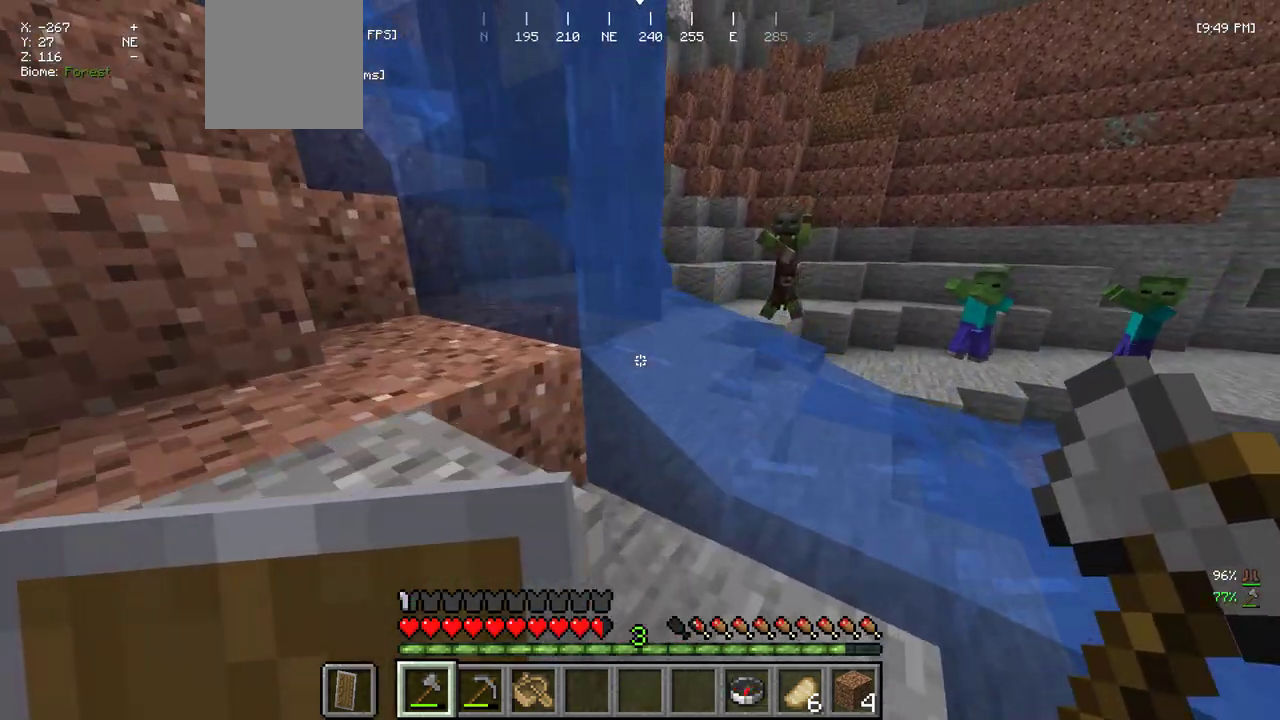
{"keys": ["w"], "mouse": [], "events": [[84, "w", "down"], [234, "a", "up"]]}
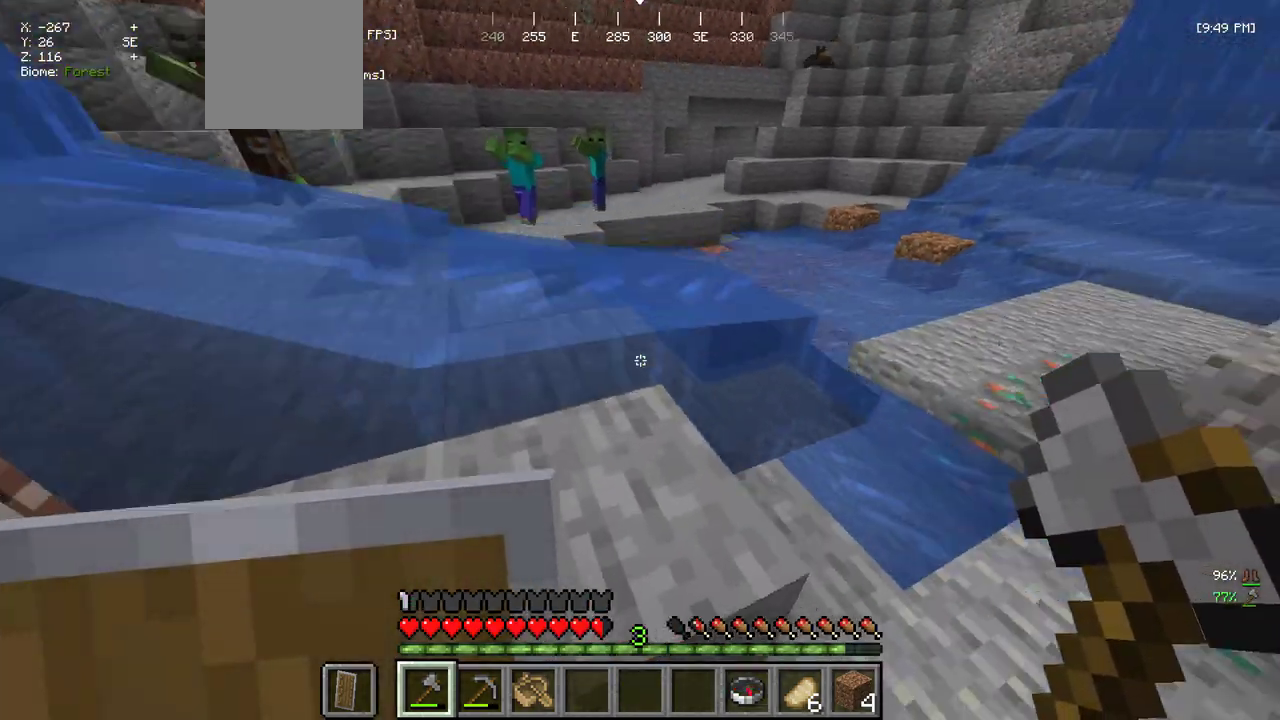
{"keys": ["w"], "mouse": [], "events": [[217, "w", "up"], [400, "w", "down"]]}
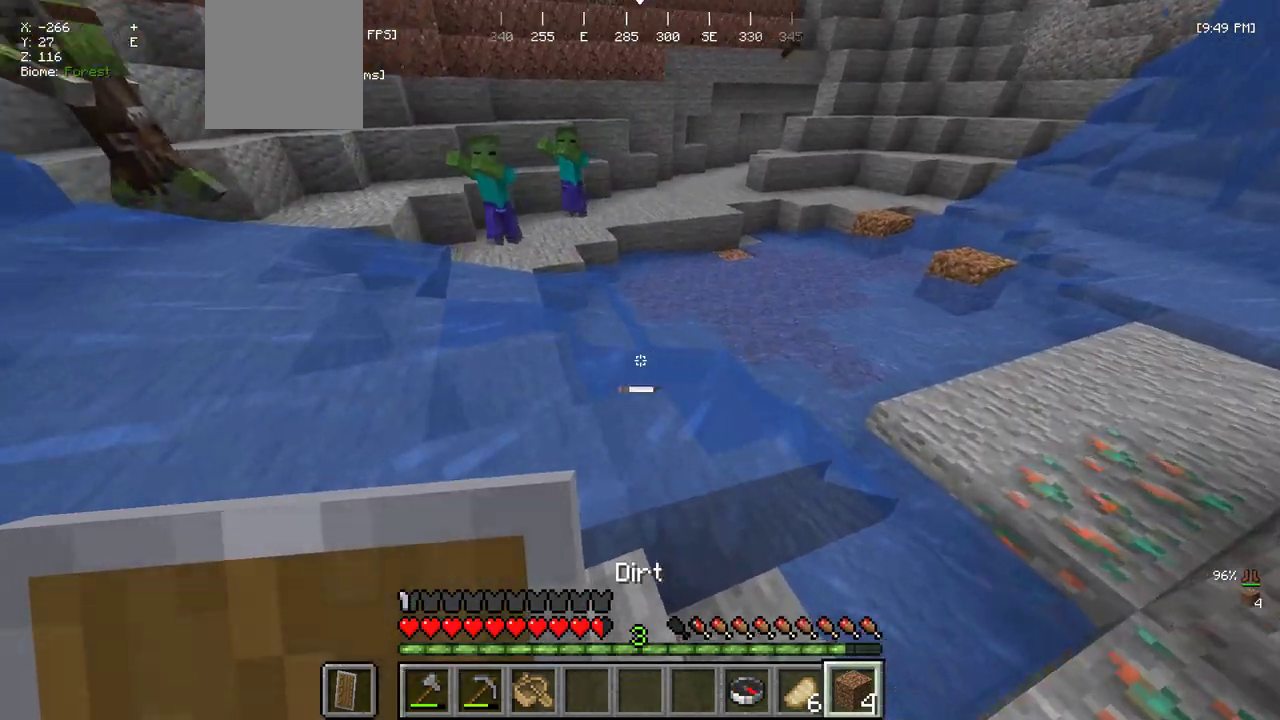
{"keys": ["w"], "mouse": [], "events": []}
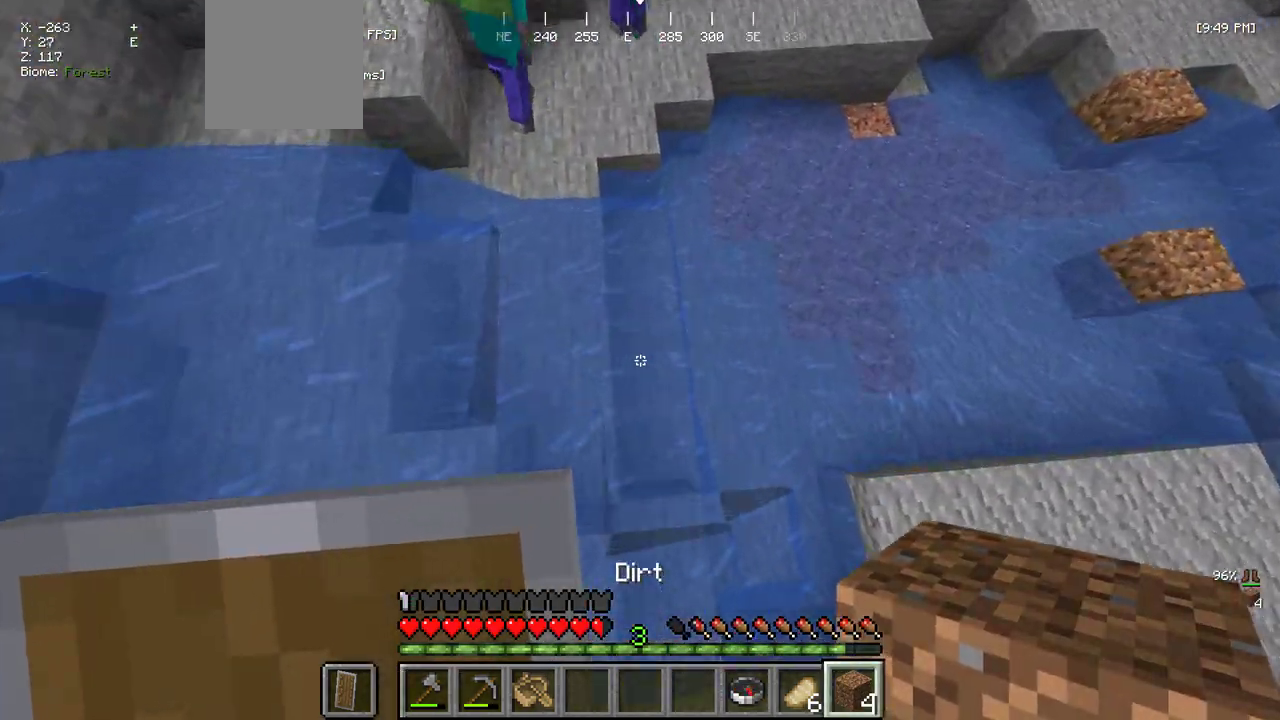
{"keys": ["d", "w"], "mouse": [], "events": [[50, "mouse_right", "down"], [217, "mouse_right", "up"], [500, "d", "down"]]}
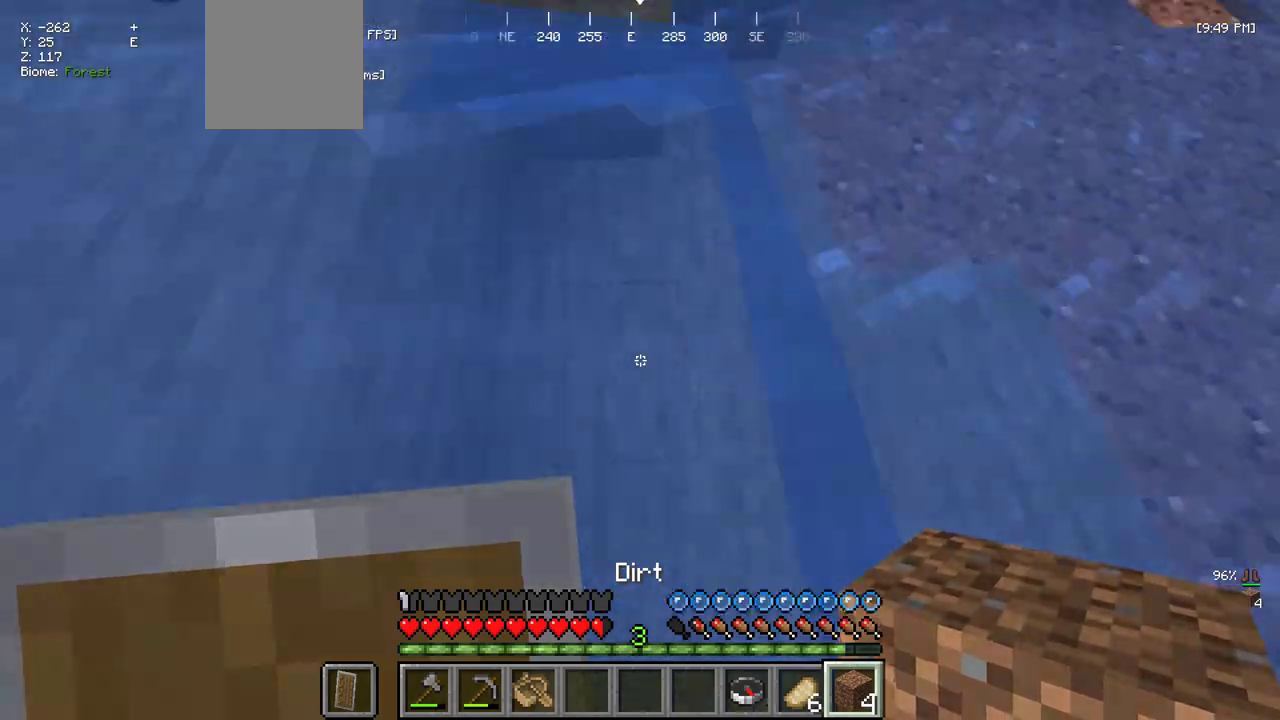
{"keys": ["d"], "mouse": [], "events": [[317, "mouse_left", "down"], [434, "mouse_left", "up"], [467, "w", "up"]]}
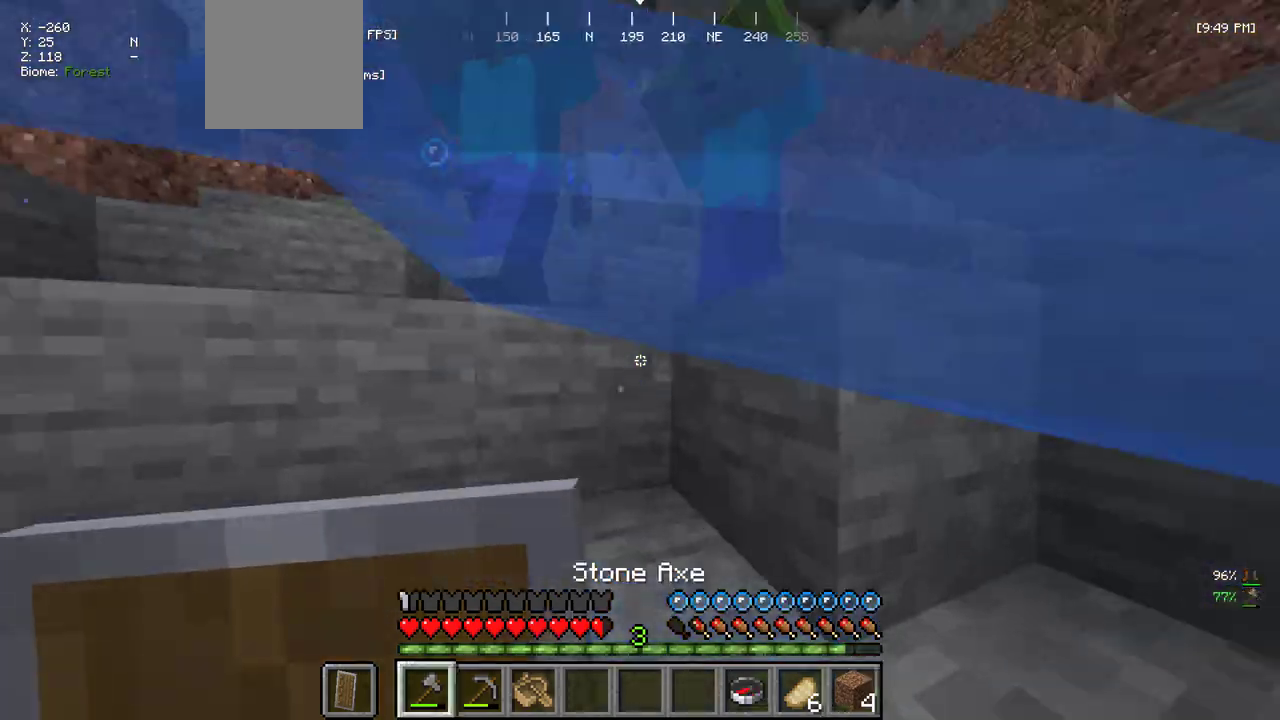
{"keys": ["d", "s"], "mouse": [], "events": [[134, "s", "down"], [234, "mouse_left", "down"], [284, "s", "up"], [400, "s", "down"], [467, "mouse_left", "up"]]}
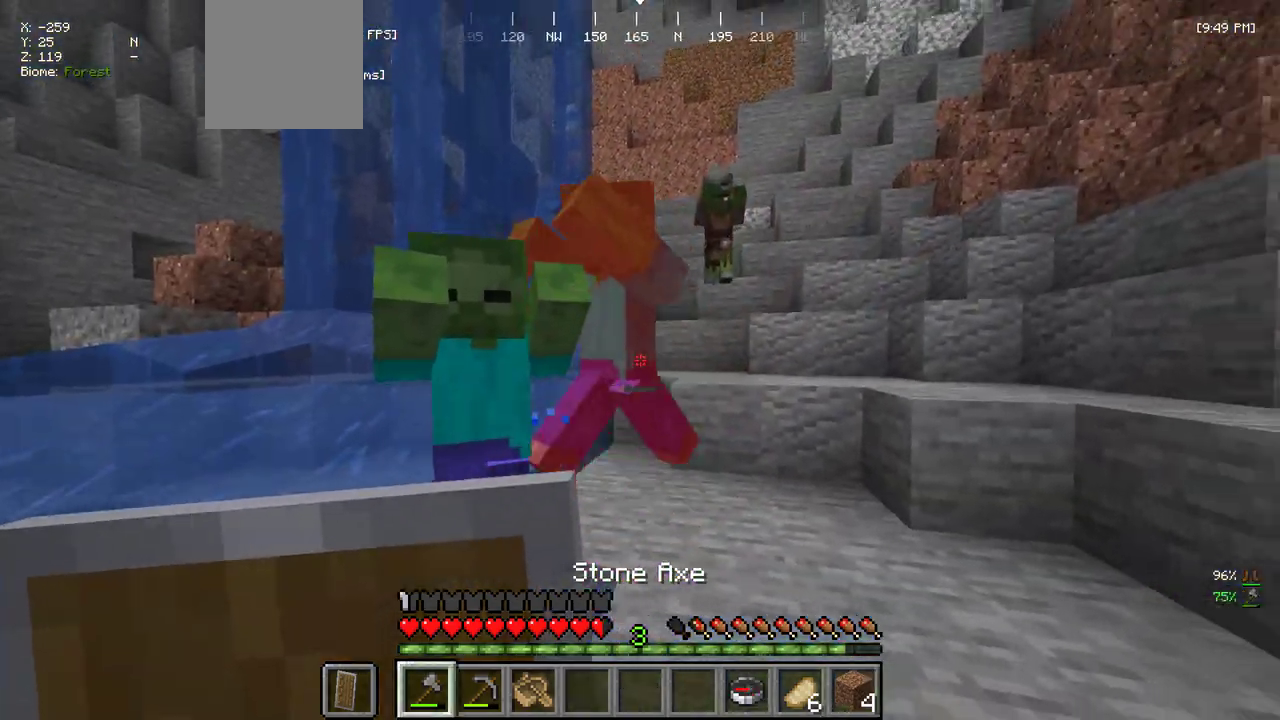
{"keys": ["d"], "mouse": [], "events": [[17, "s", "up"], [100, "w", "down"], [467, "w", "up"]]}
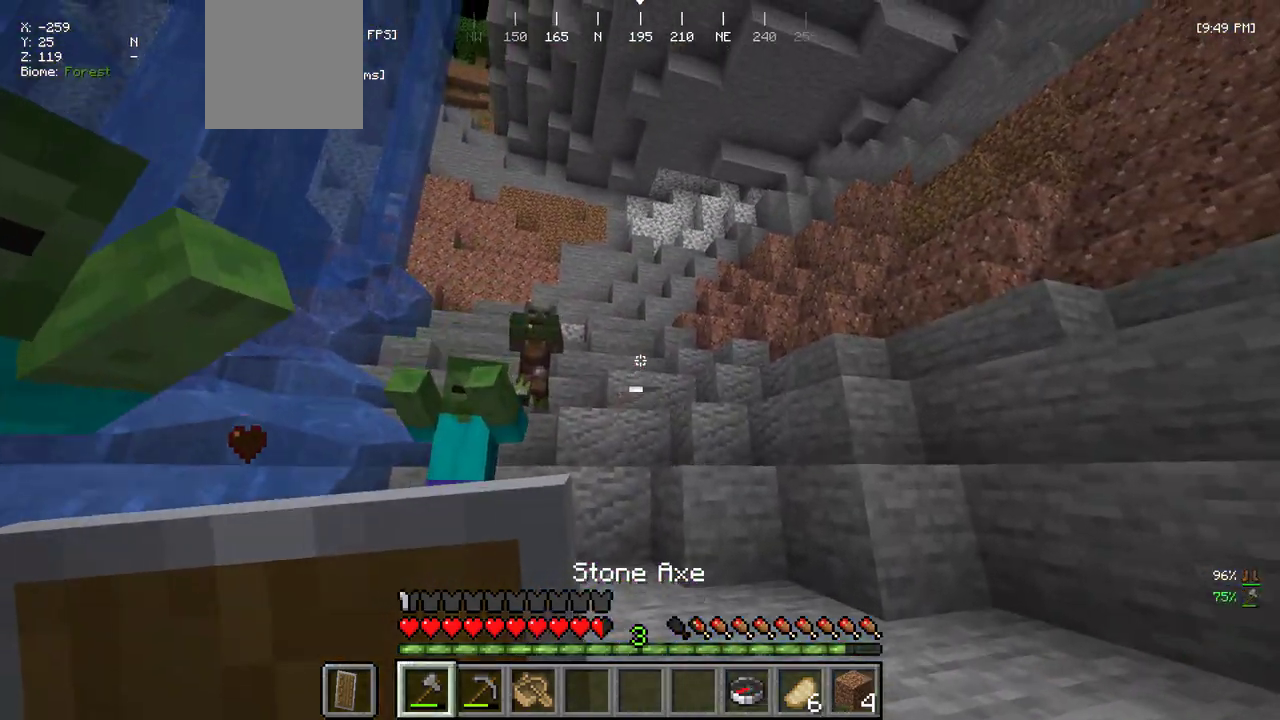
{"keys": ["d", "s"], "mouse": [], "events": [[234, "s", "down"], [284, "mouse_left", "down"], [434, "mouse_left", "up"]]}
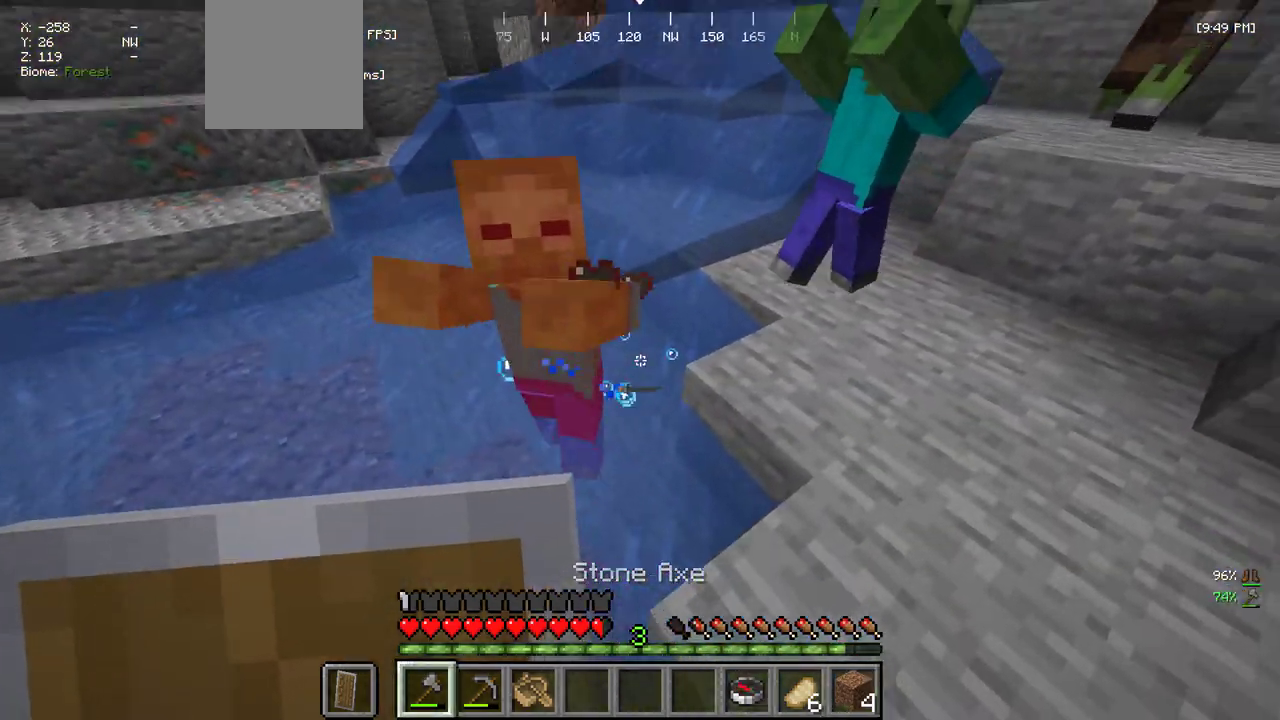
{"keys": ["d", "w"], "mouse": [], "events": [[67, "d", "up"], [167, "d", "down"], [284, "s", "up"], [367, "w", "down"]]}
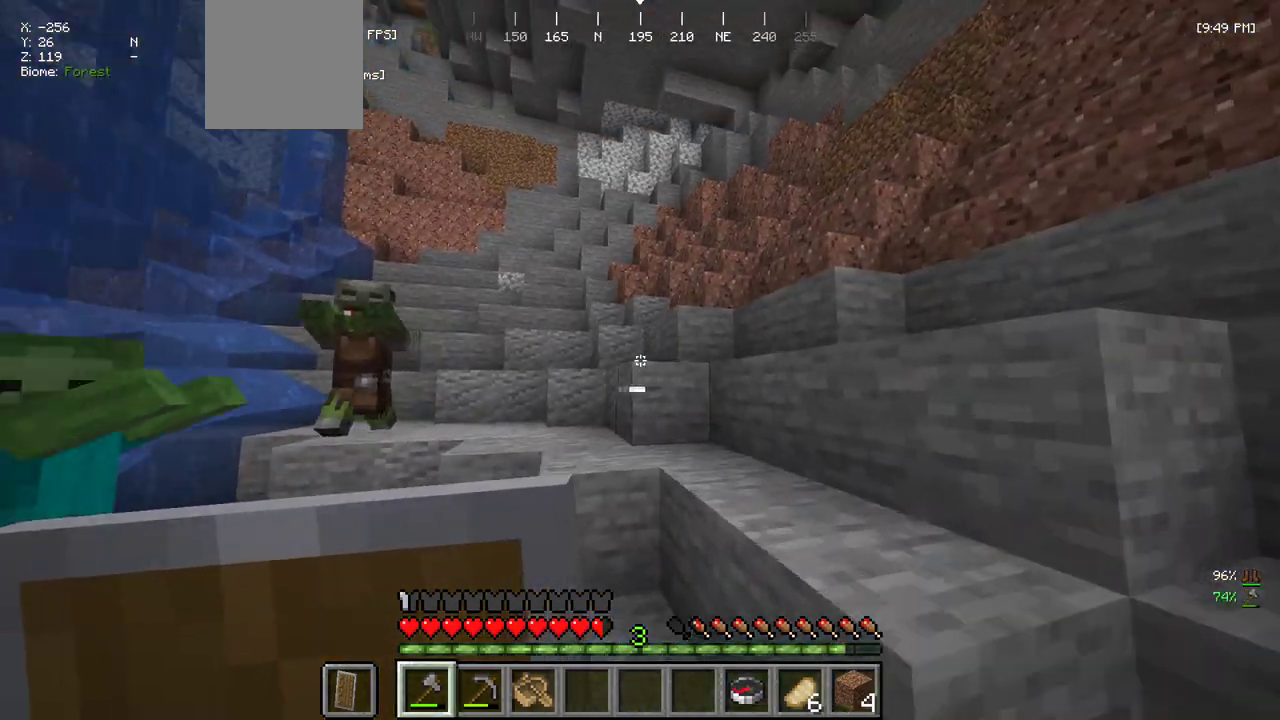
{"keys": ["d", "w"], "mouse": [], "events": [[17, "d", "up"], [250, "d", "down"]]}
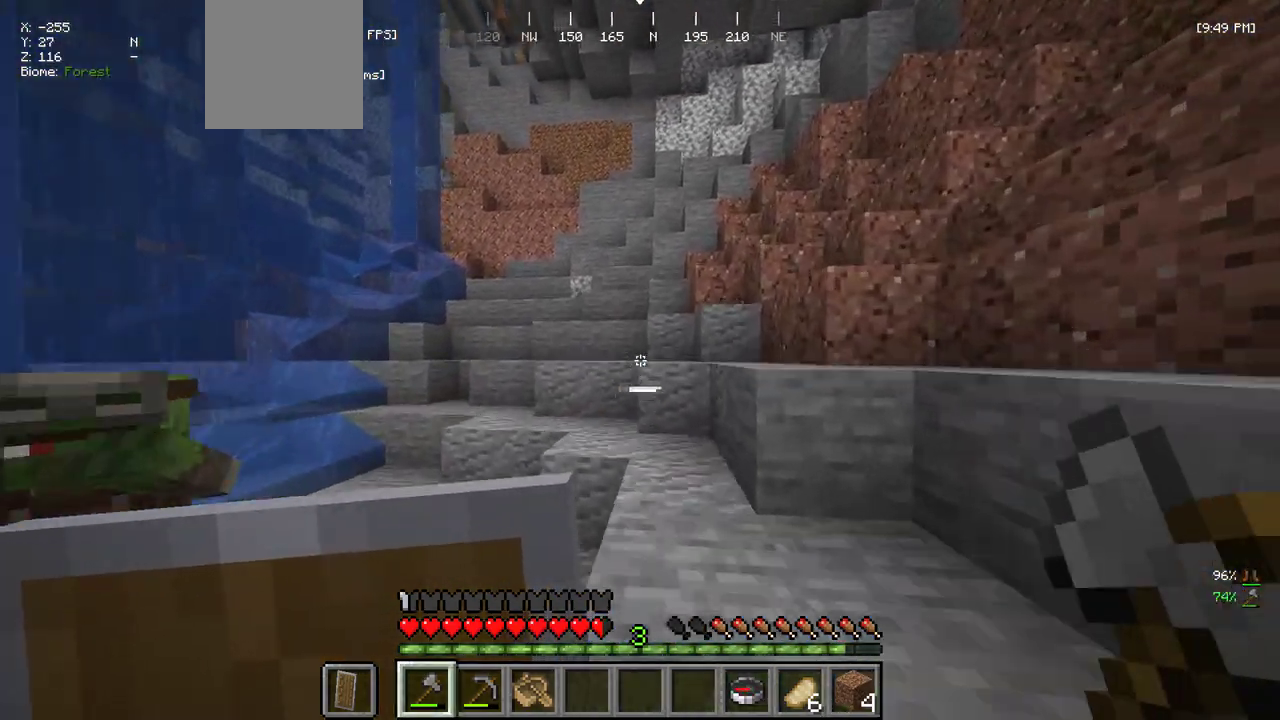
{"keys": ["d", "w"], "mouse": [], "events": [[67, "w", "up"], [117, "a", "down"], [217, "d", "up"], [300, "w", "down"], [434, "a", "up"], [450, "d", "down"]]}
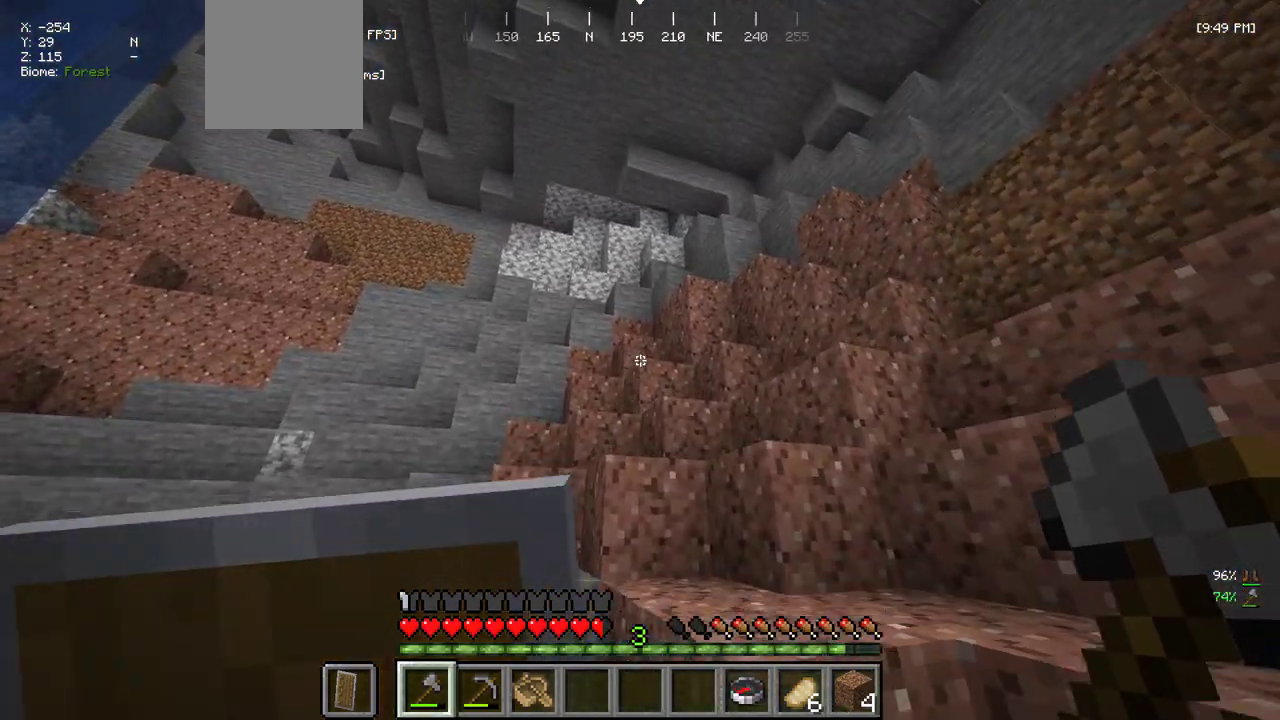
{"keys": ["d", "w"], "mouse": [], "events": [[167, "d", "up"], [484, "d", "down"]]}
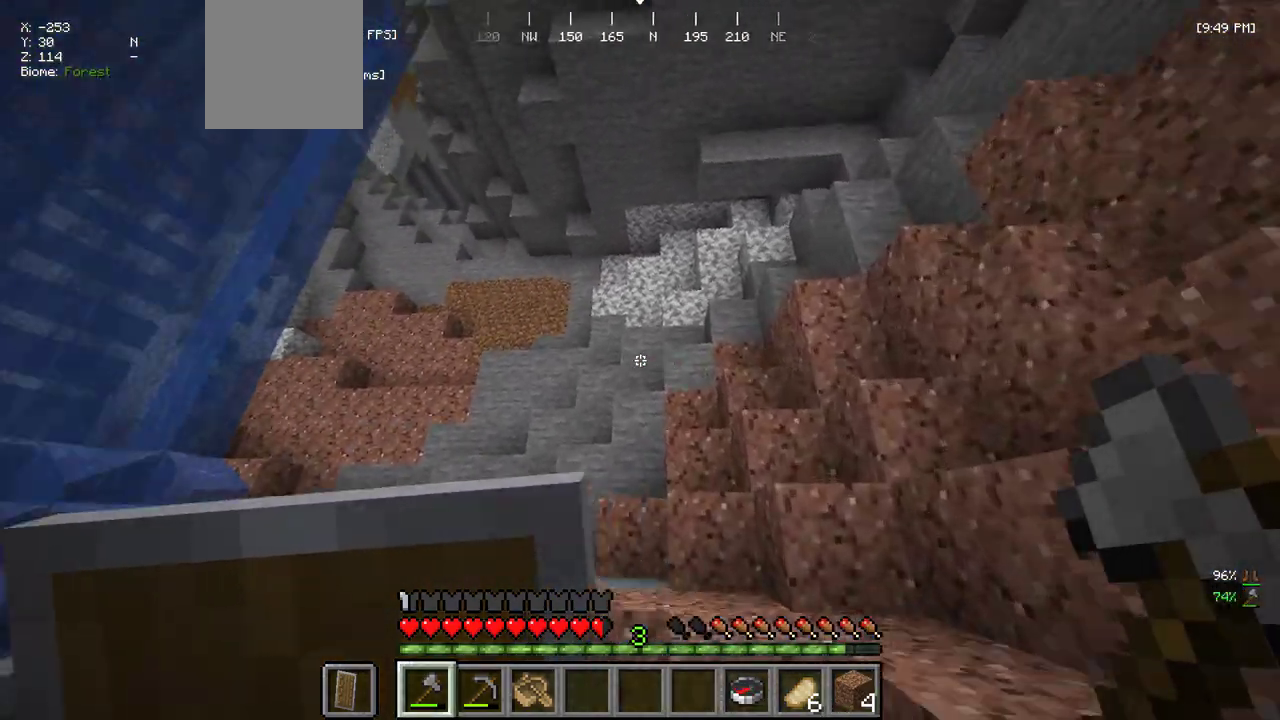
{"keys": ["d", "w"], "mouse": [], "events": []}
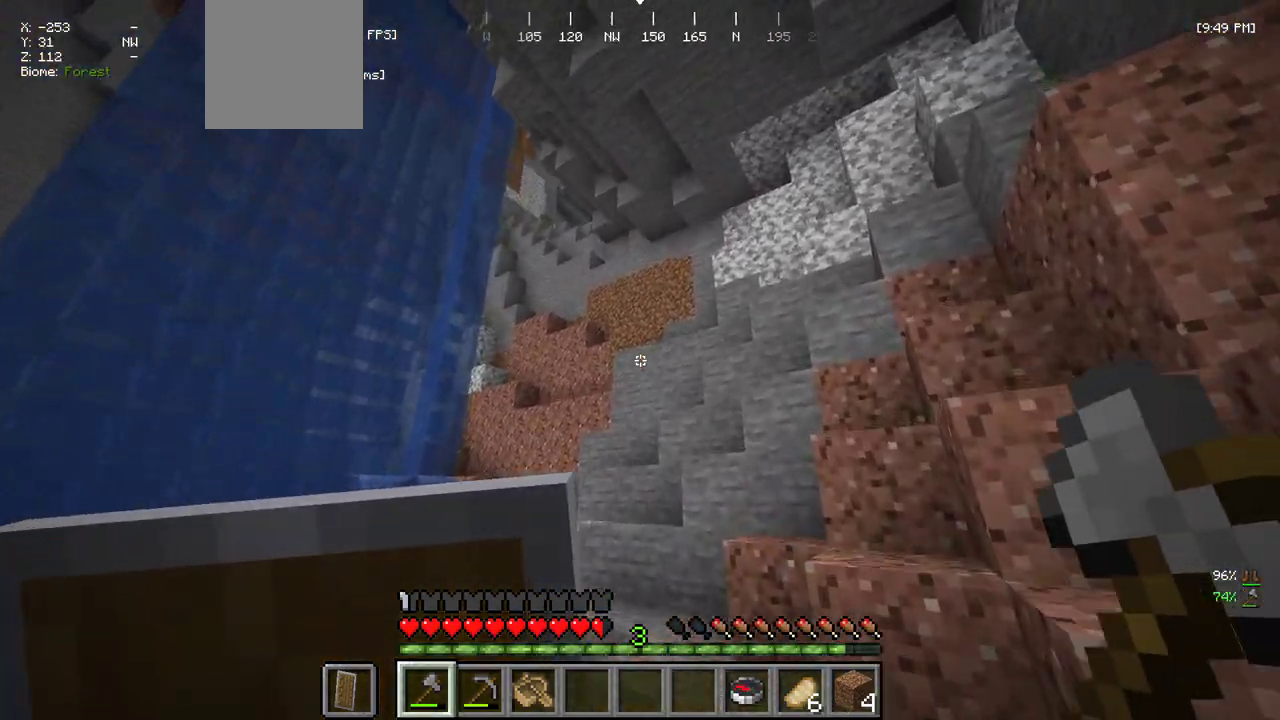
{"keys": ["w"], "mouse": [], "events": [[484, "d", "up"]]}
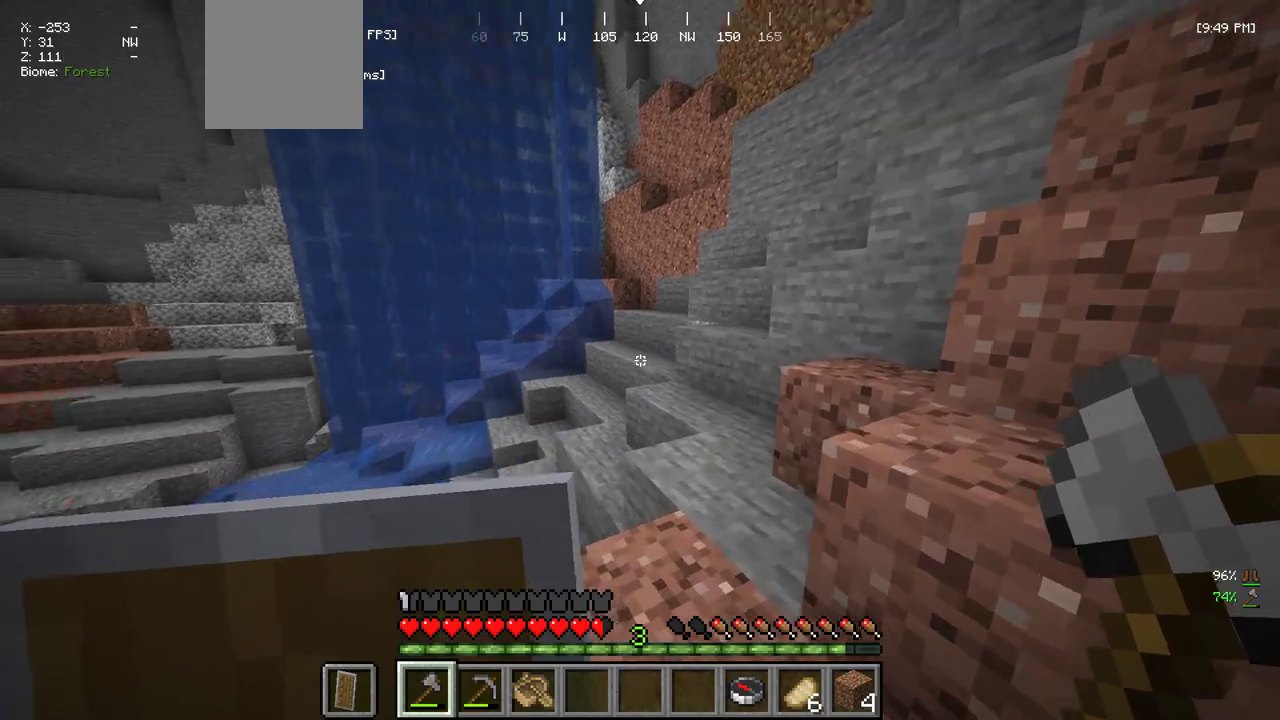
{"keys": ["d", "w"], "mouse": [], "events": [[367, "d", "down"]]}
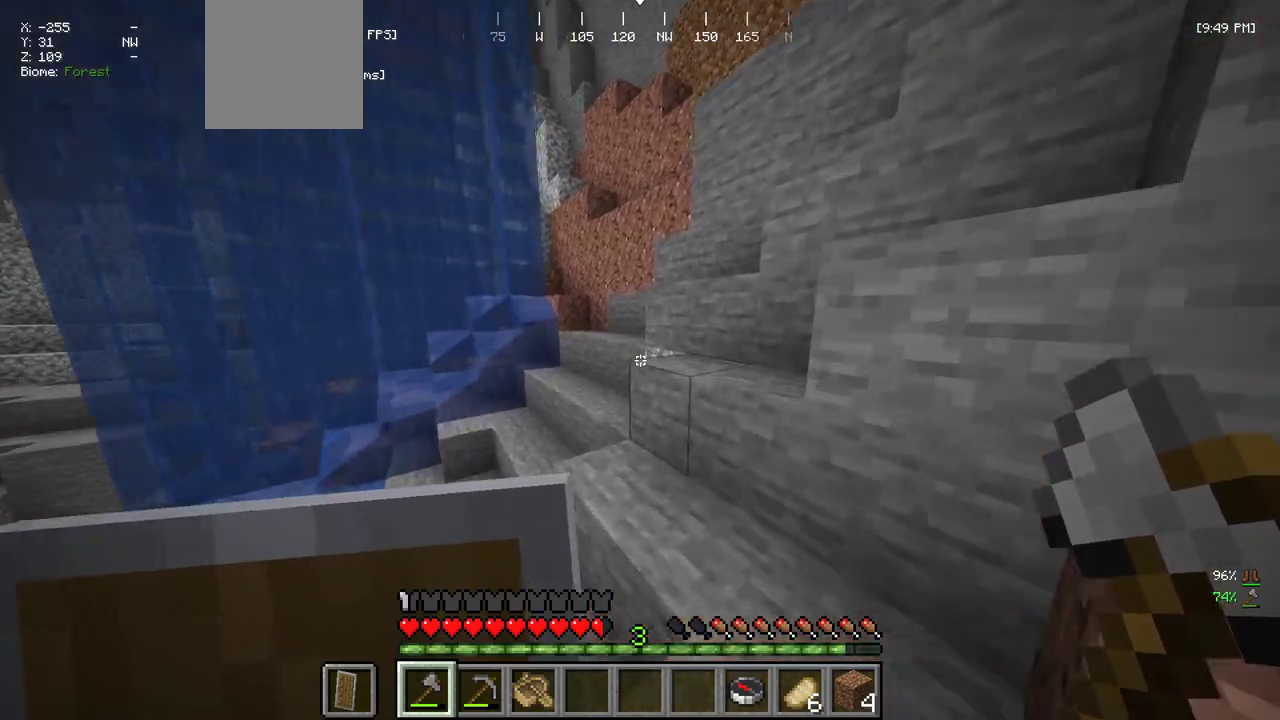
{"keys": ["w"], "mouse": [], "events": [[50, "d", "up"], [267, "d", "down"], [400, "d", "up"]]}
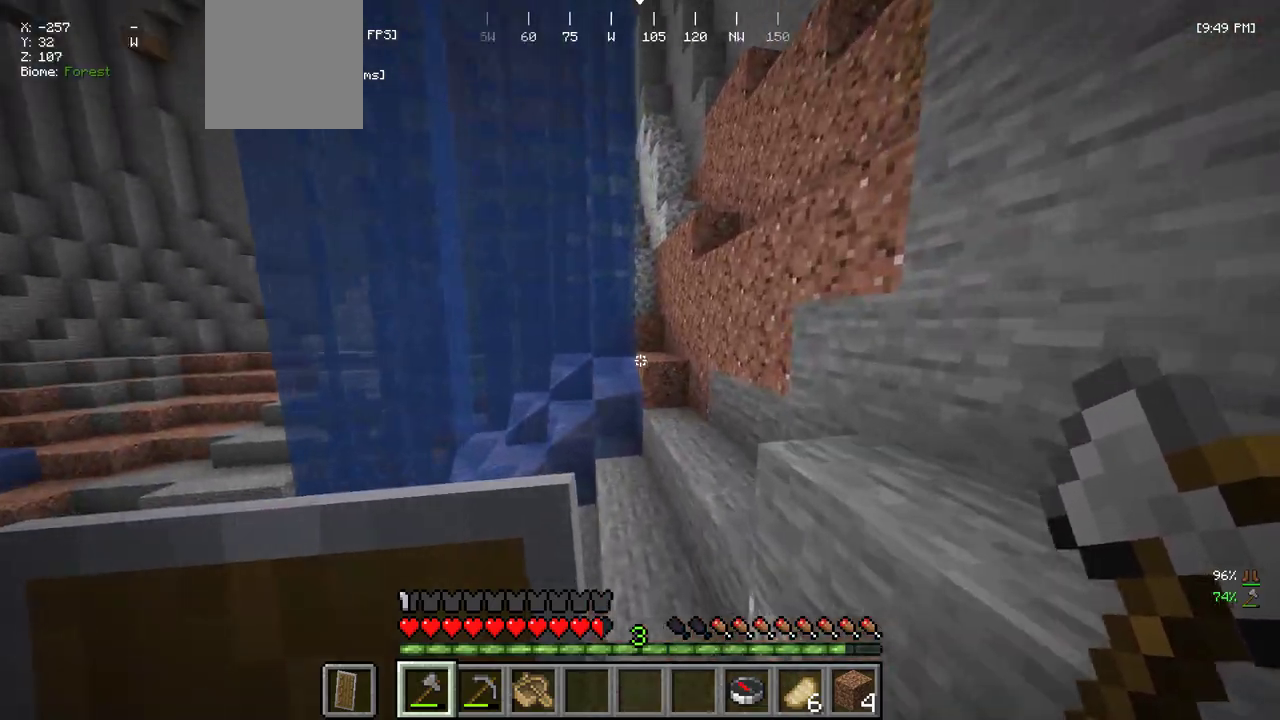
{"keys": ["d", "w"], "mouse": [], "events": [[284, "d", "down"]]}
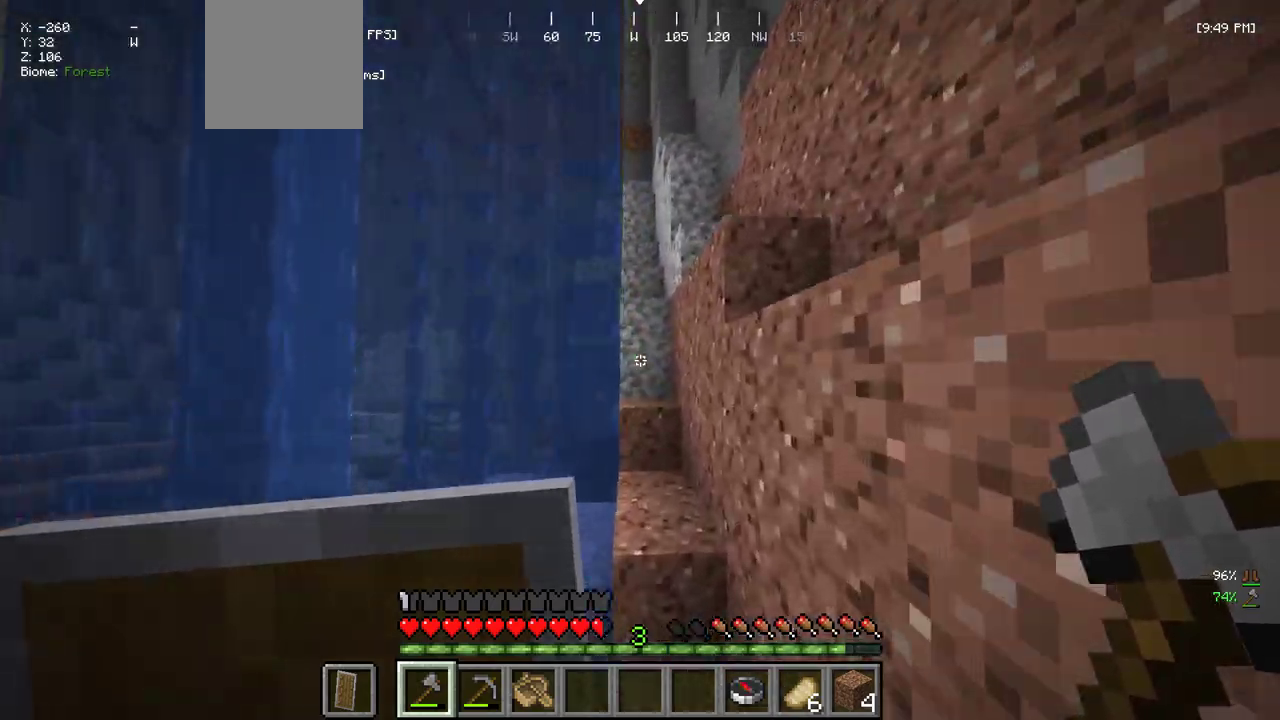
{"keys": ["w"], "mouse": [], "events": [[17, "d", "up"], [400, "w", "up"], [500, "w", "down"]]}